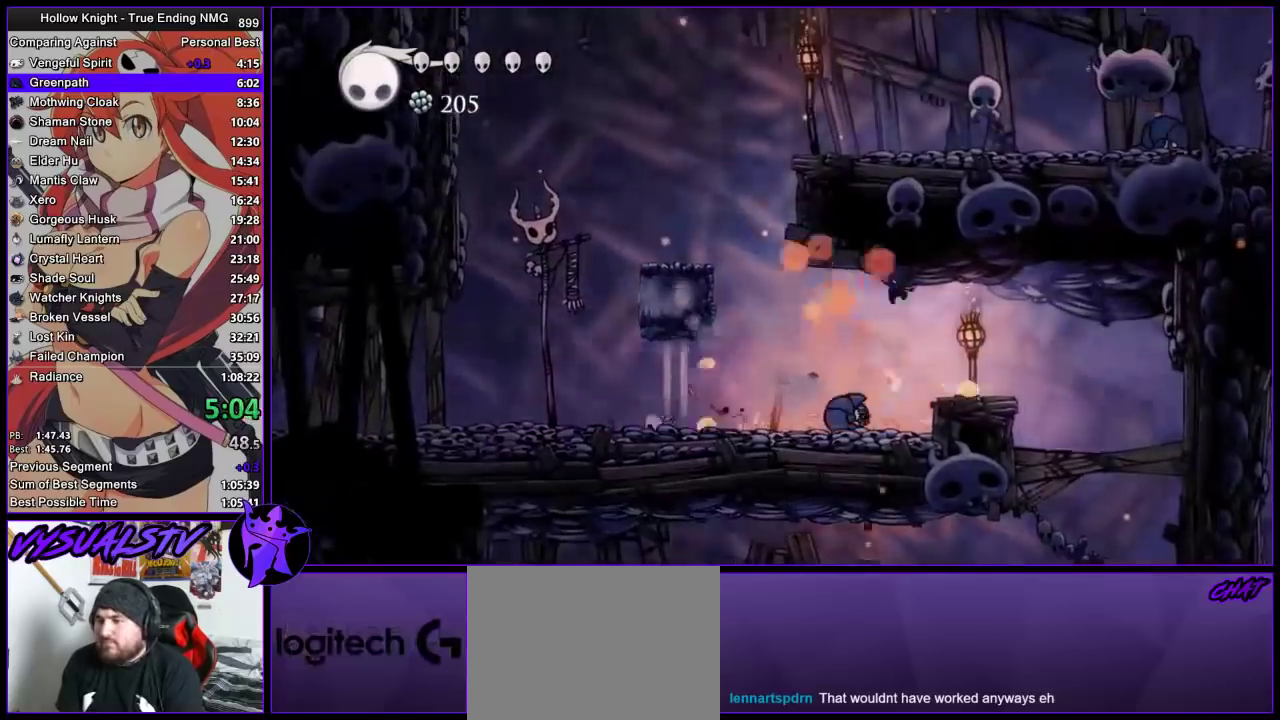
Gameplay with a controller (PlayStation layout); each line is a JSON object with the inputs held at the frame after it. "events" lists button and stick changes between this image and that frame as [ms after this image, input, new state], when the widget could be followed in between. Not read: L3 R3.
{"buttons": [], "left_stick": "down-right", "right_stick": "center"}
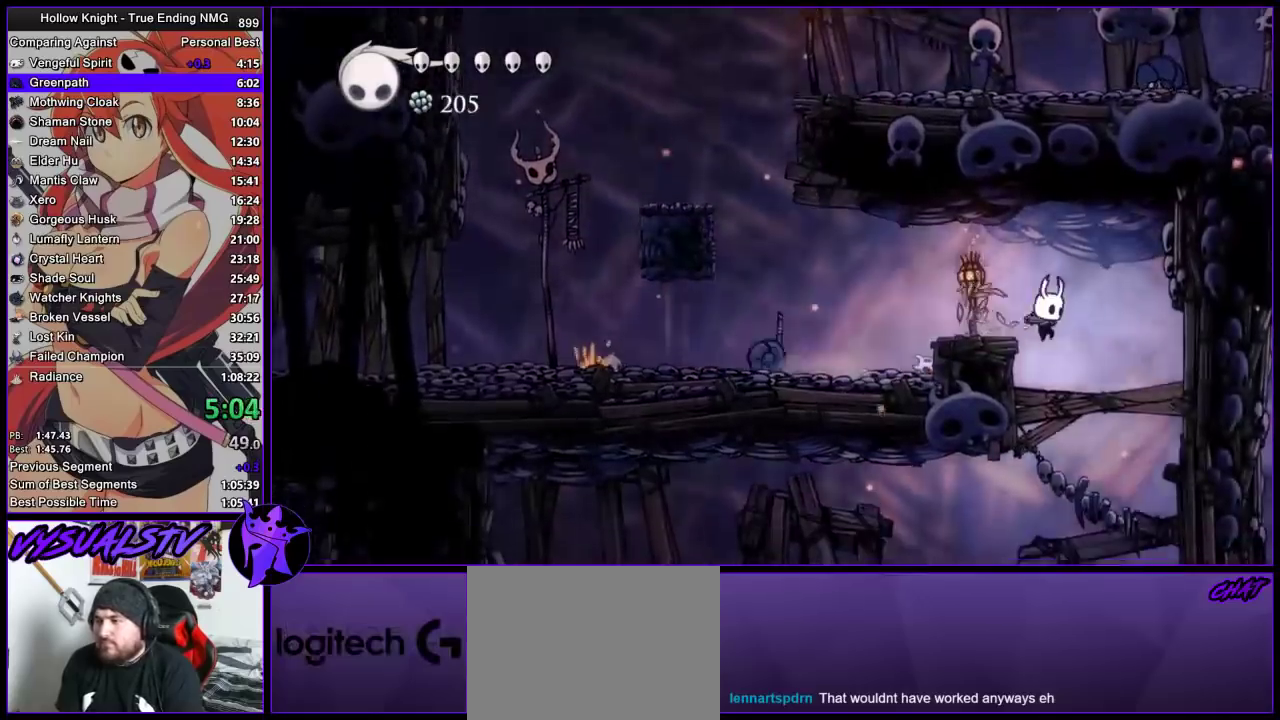
{"buttons": [], "left_stick": "left", "right_stick": "center", "events": [[67, "SQUARE", "down"], [167, "left_stick", "down-left"], [200, "SQUARE", "up"], [267, "left_stick", "left"]]}
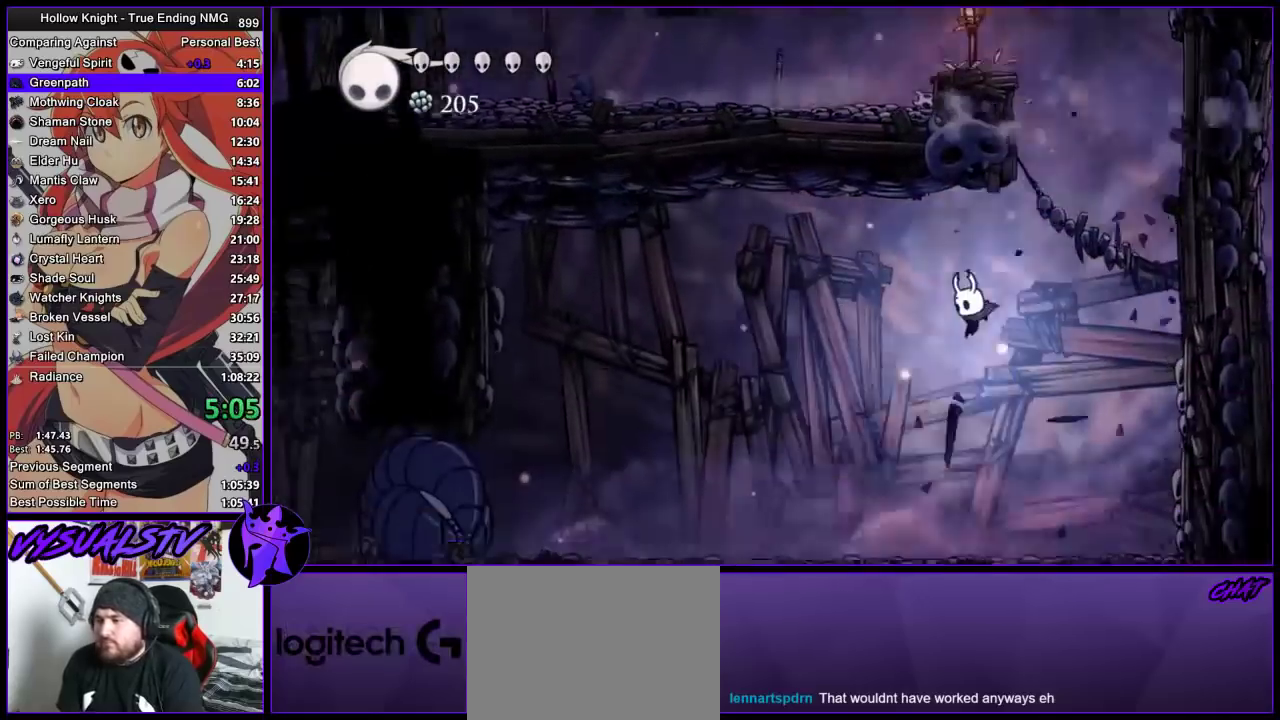
{"buttons": [], "left_stick": "center", "right_stick": "center", "events": [[267, "R1", "down"], [300, "left_stick", "center"], [433, "R1", "up"]]}
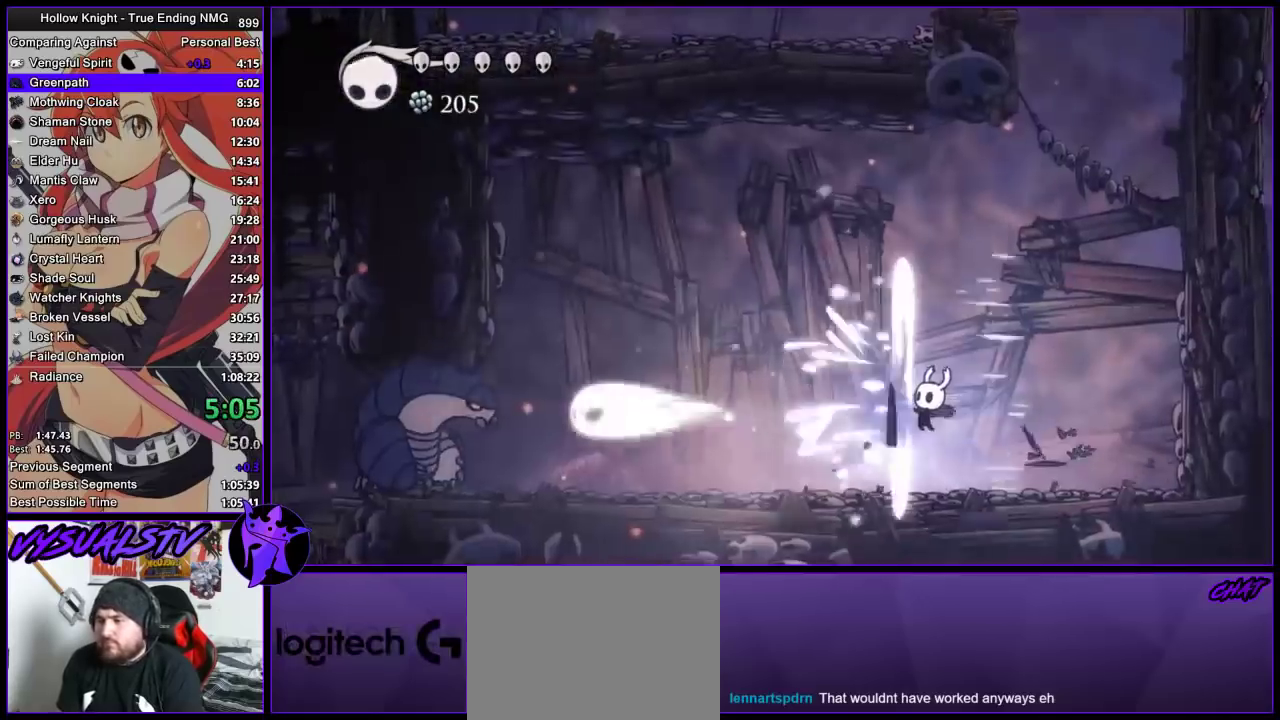
{"buttons": [], "left_stick": "left", "right_stick": "center", "events": [[200, "R1", "down"], [400, "R1", "up"], [467, "left_stick", "left"]]}
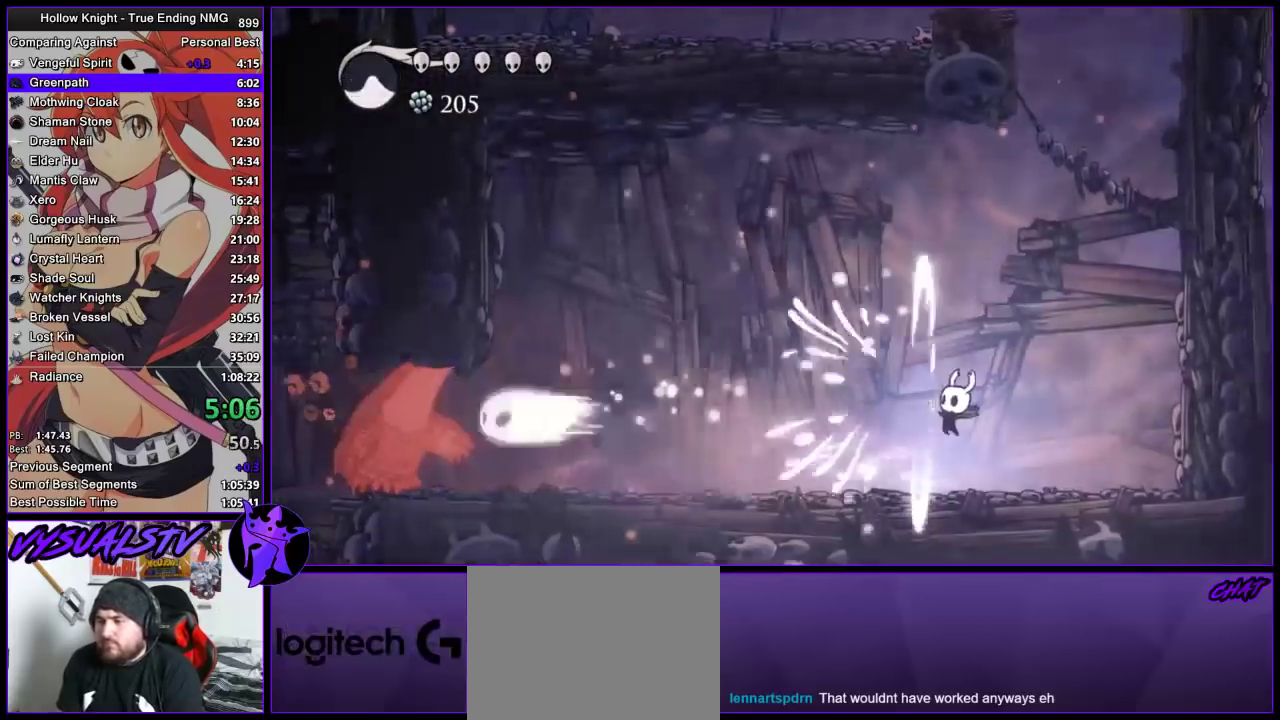
{"buttons": [], "left_stick": "left", "right_stick": "center", "events": []}
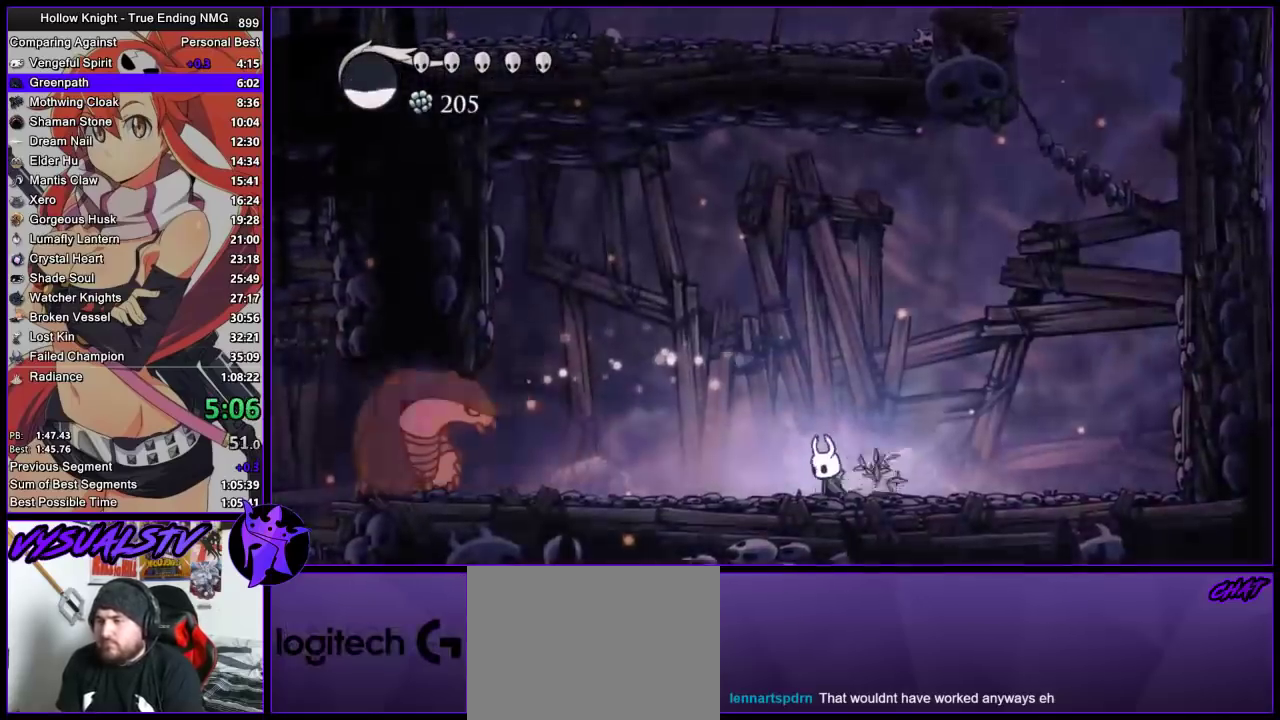
{"buttons": [], "left_stick": "center", "right_stick": "center", "events": [[33, "left_stick", "center"], [233, "SQUARE", "down"], [333, "SQUARE", "up"]]}
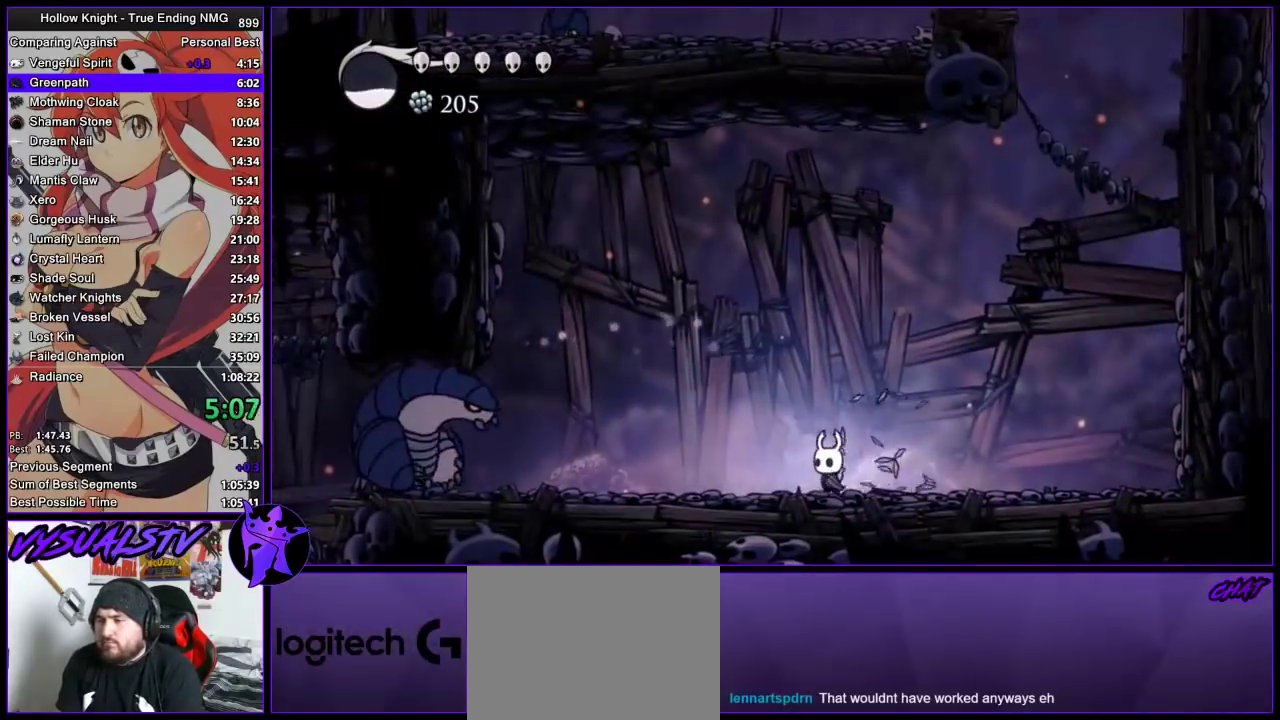
{"buttons": ["R1"], "left_stick": "center", "right_stick": "center", "events": [[400, "R1", "down"]]}
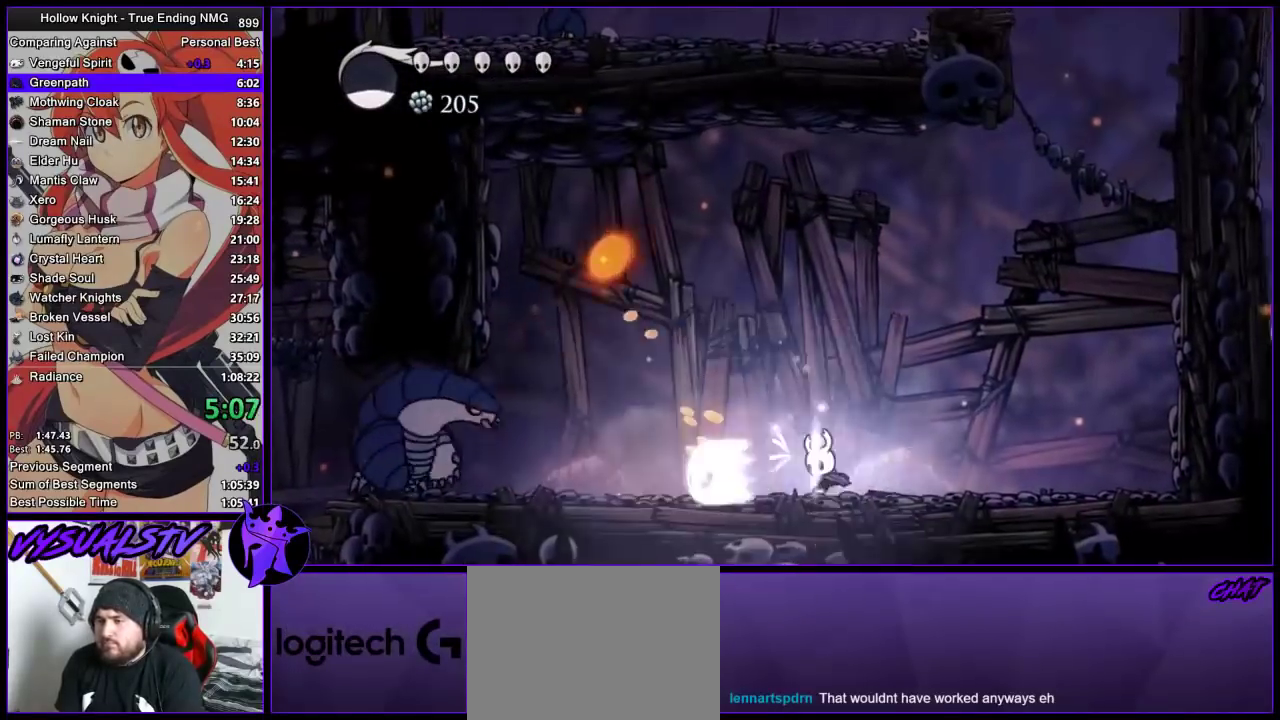
{"buttons": ["CROSS"], "left_stick": "left", "right_stick": "center", "events": [[67, "R1", "up"], [467, "CROSS", "down"], [467, "left_stick", "left"]]}
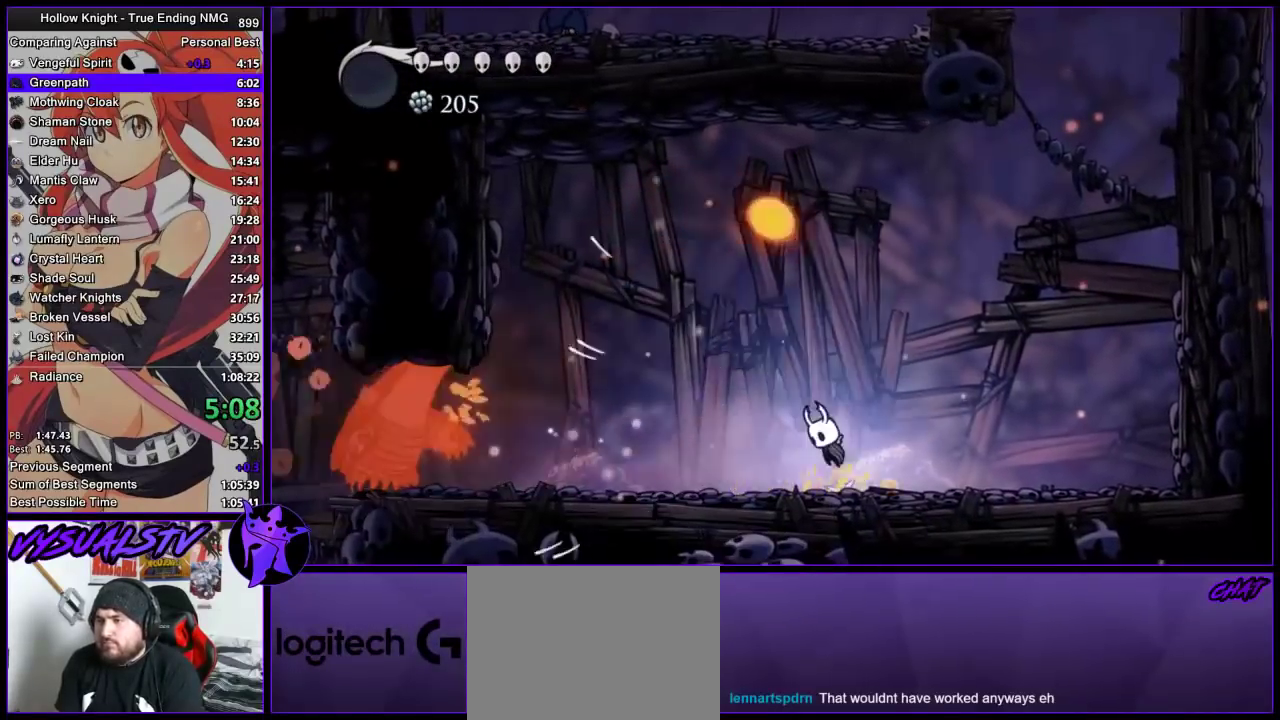
{"buttons": [], "left_stick": "right", "right_stick": "center", "events": [[67, "CROSS", "up"], [133, "left_stick", "center"], [267, "SQUARE", "down"], [333, "SQUARE", "up"], [367, "left_stick", "right"]]}
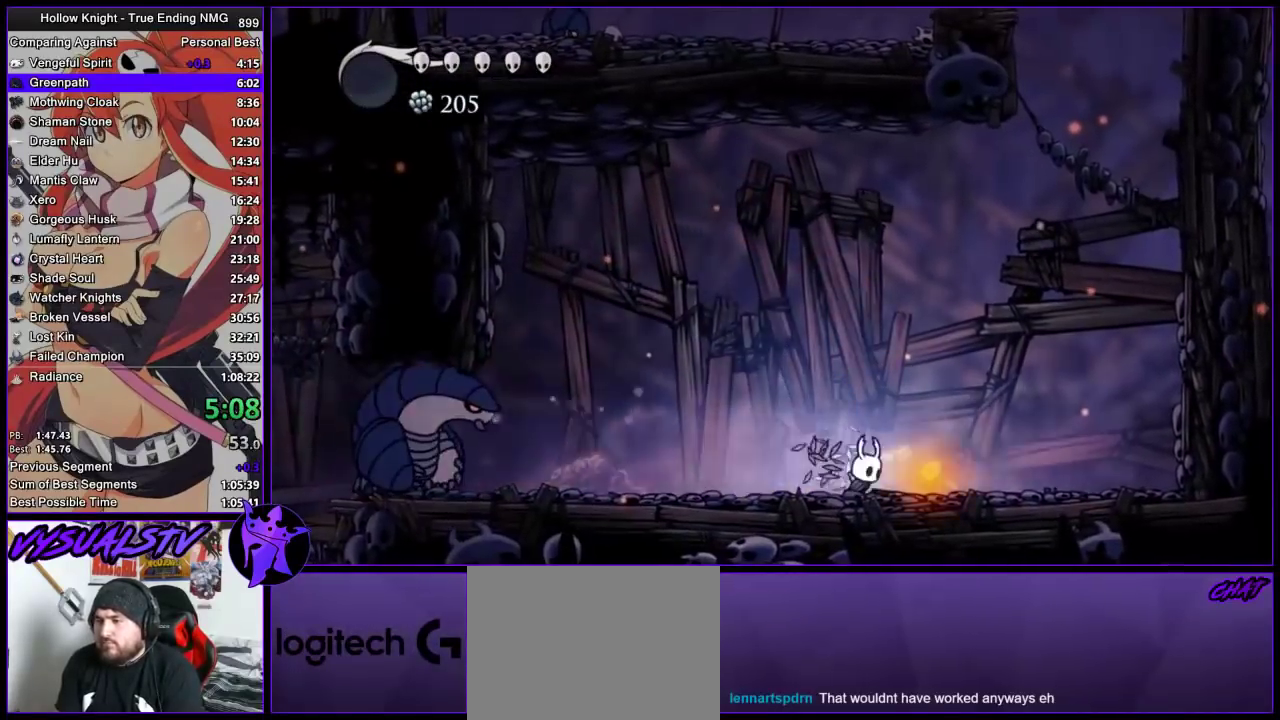
{"buttons": [], "left_stick": "center", "right_stick": "center", "events": [[100, "left_stick", "left"], [200, "left_stick", "center"]]}
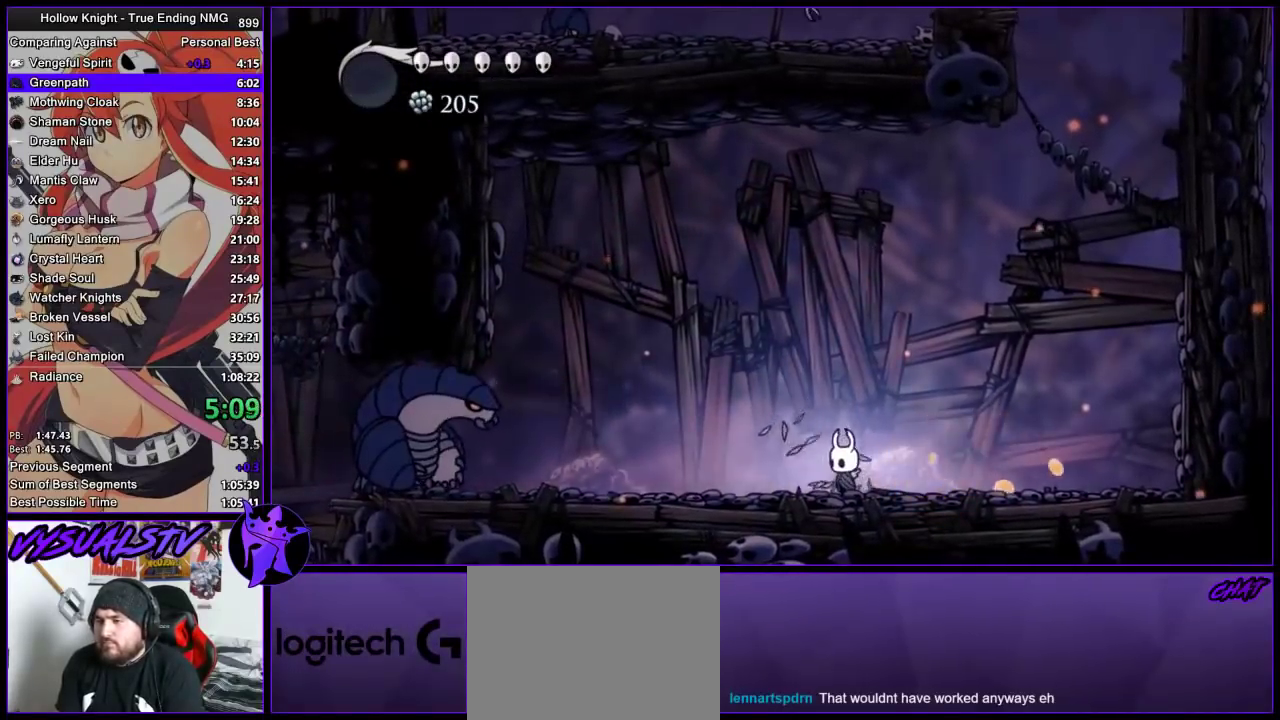
{"buttons": ["CROSS"], "left_stick": "center", "right_stick": "center", "events": [[133, "CROSS", "down"], [133, "left_stick", "left"], [467, "left_stick", "center"]]}
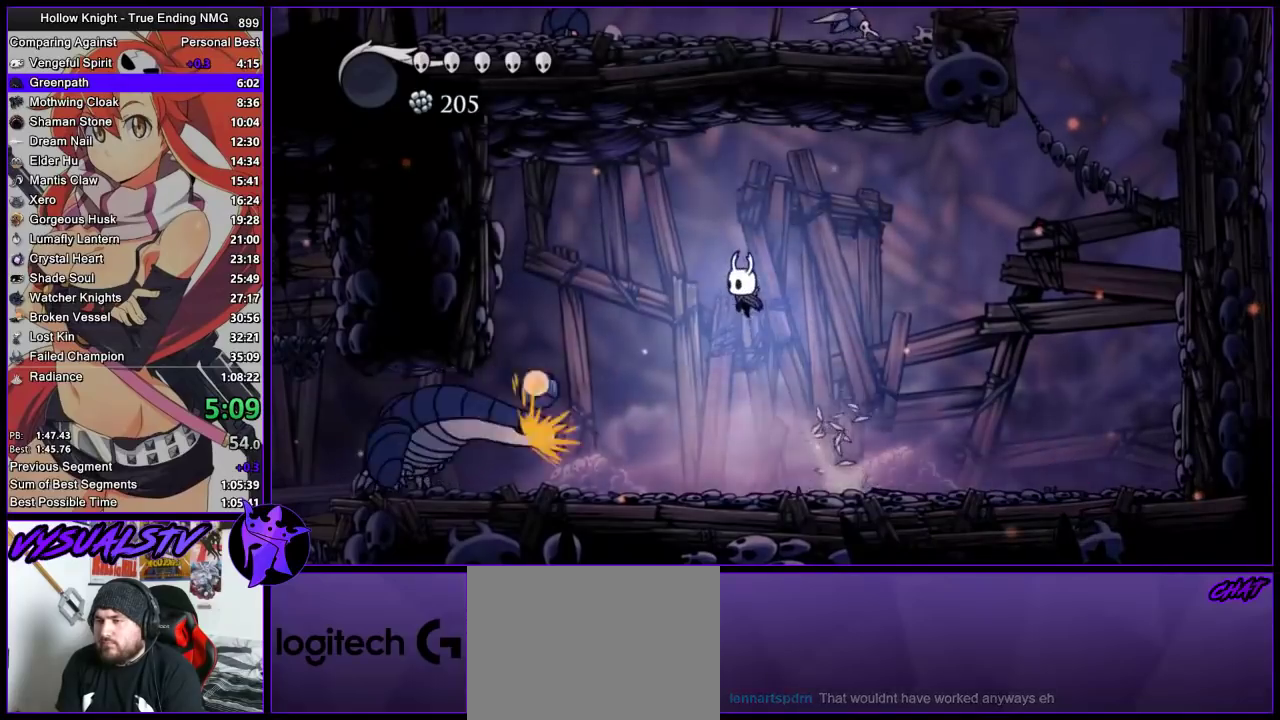
{"buttons": ["CROSS"], "left_stick": "up", "right_stick": "center", "events": [[33, "CROSS", "up"], [267, "left_stick", "right"], [500, "CROSS", "down"], [500, "left_stick", "up"]]}
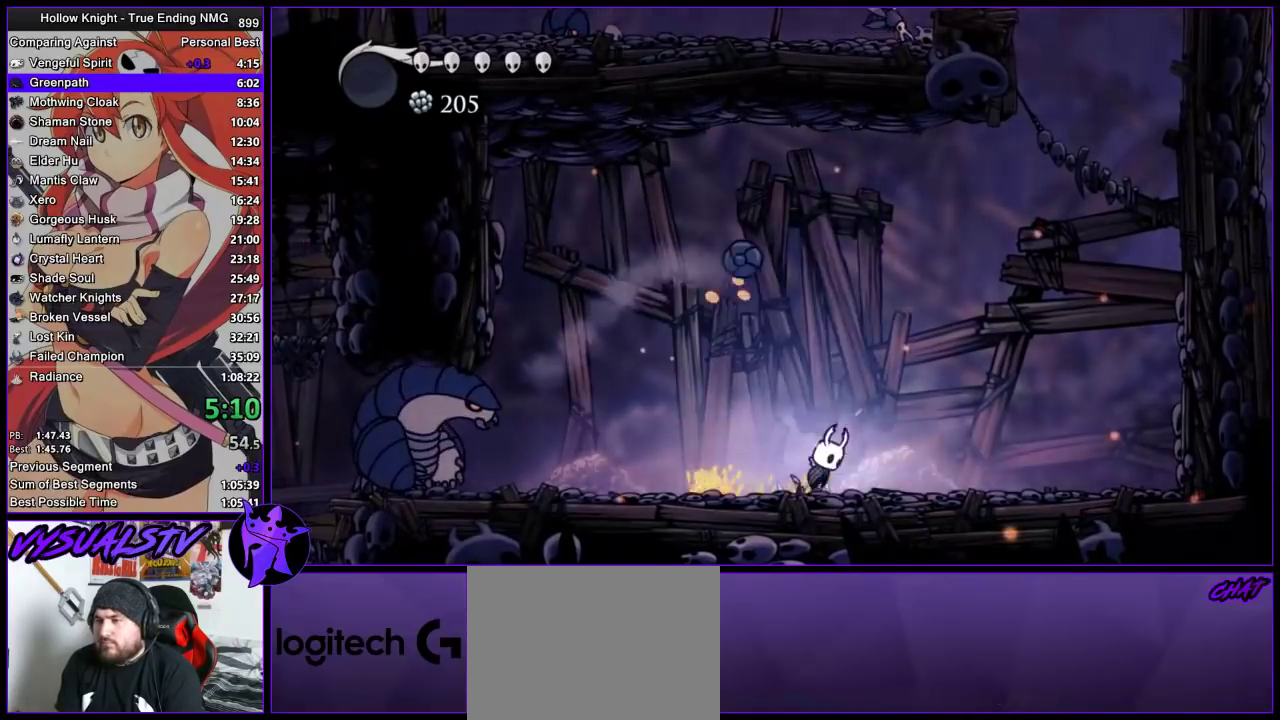
{"buttons": ["SQUARE"], "left_stick": "right", "right_stick": "center", "events": [[100, "SQUARE", "down"], [167, "CROSS", "up"], [200, "SQUARE", "up"], [200, "left_stick", "center"], [300, "left_stick", "right"], [500, "SQUARE", "down"]]}
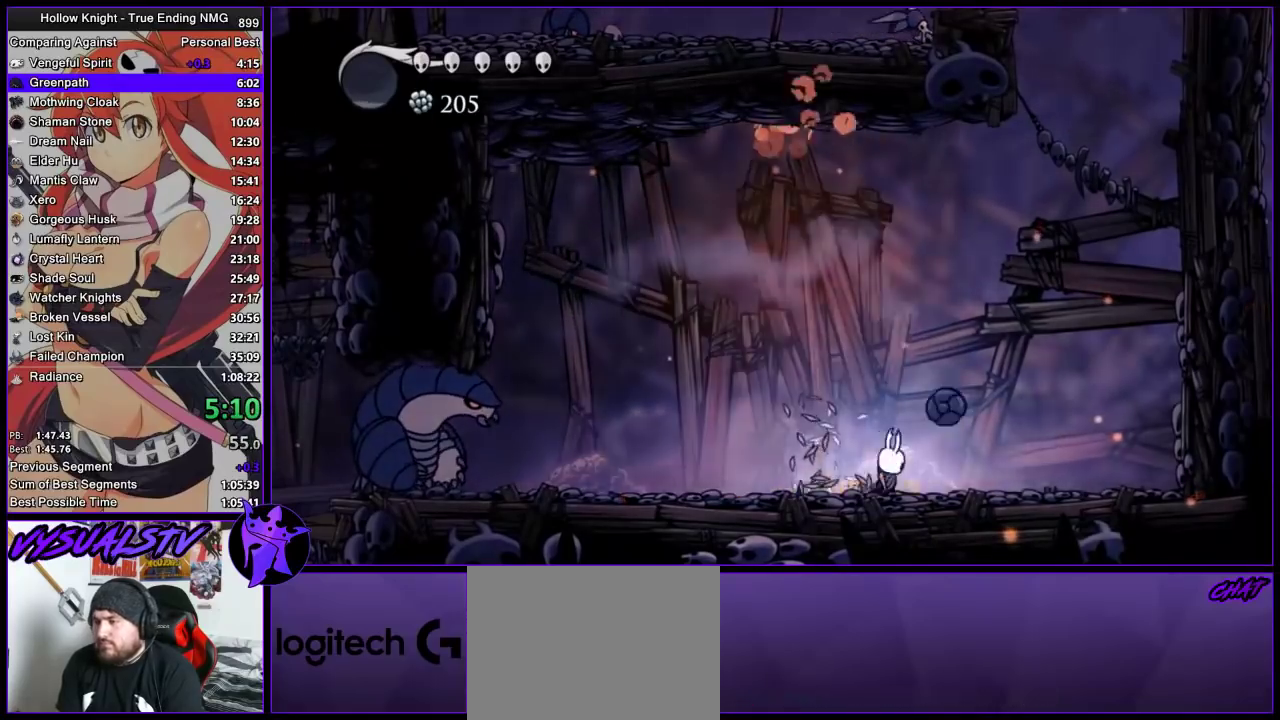
{"buttons": ["SQUARE"], "left_stick": "right", "right_stick": "center", "events": [[167, "SQUARE", "up"], [500, "SQUARE", "down"]]}
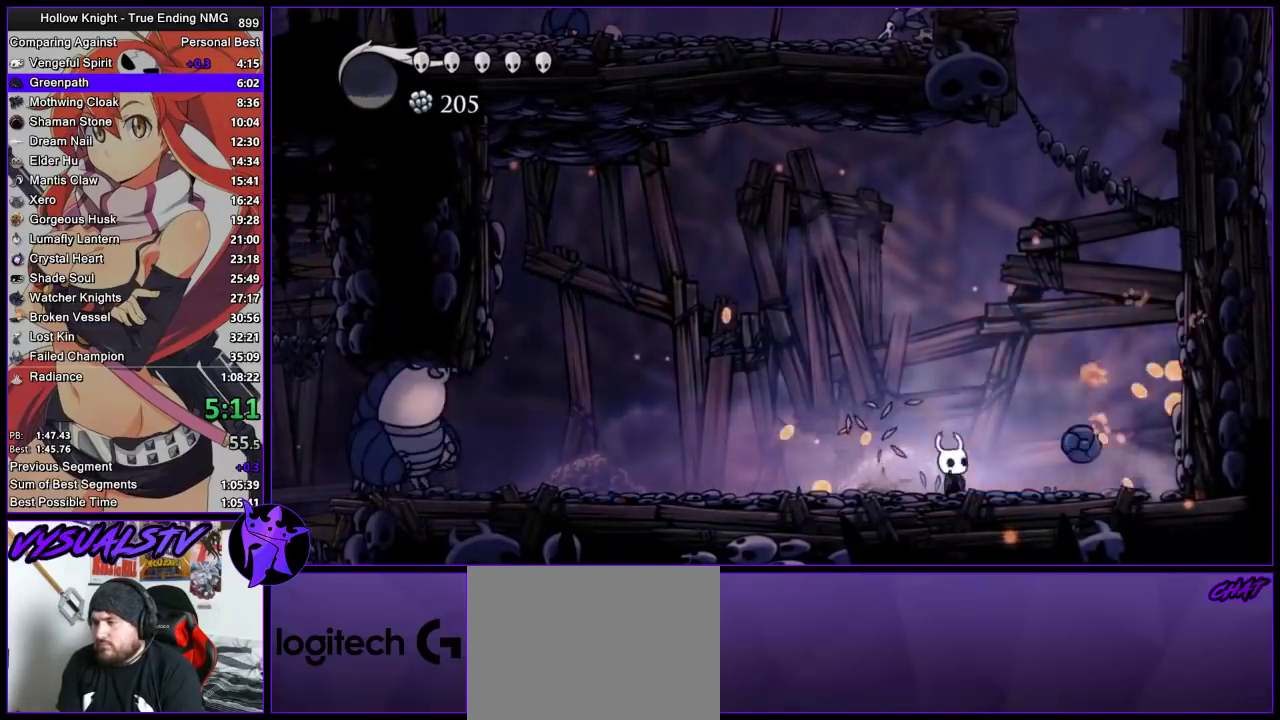
{"buttons": ["R1"], "left_stick": "left", "right_stick": "center", "events": [[67, "left_stick", "left"], [100, "SQUARE", "up"], [467, "R1", "down"]]}
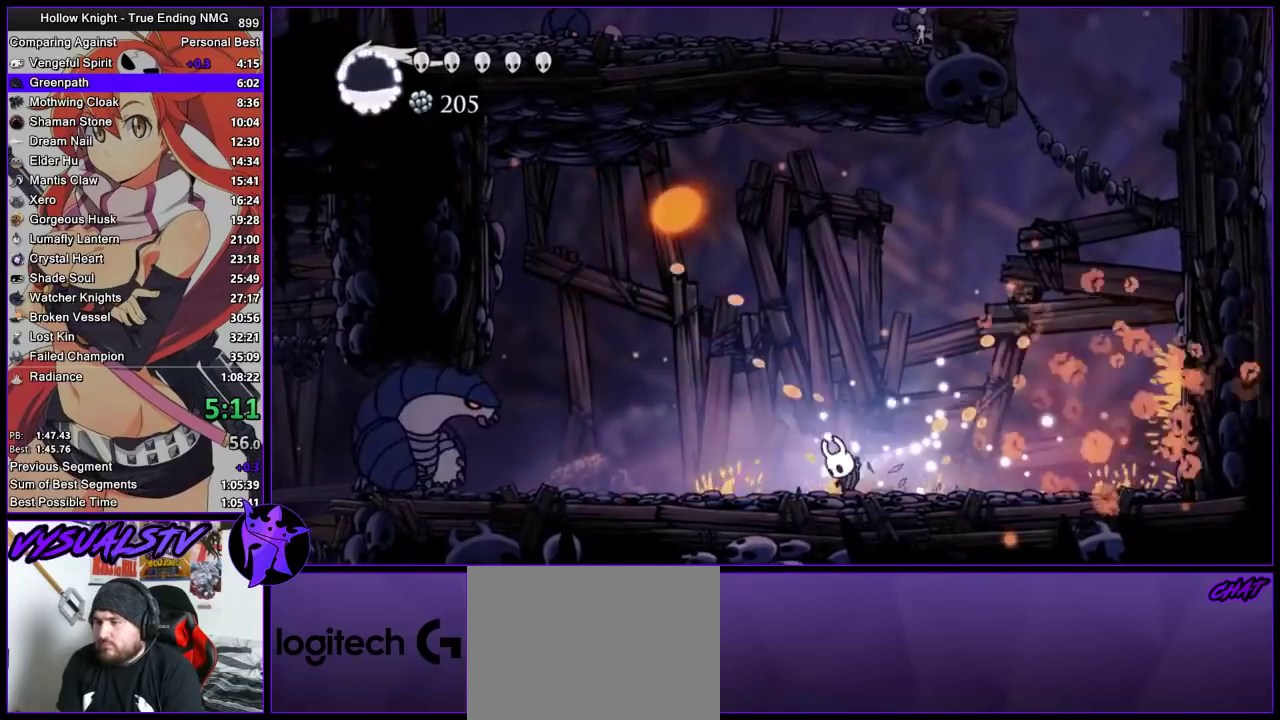
{"buttons": [], "left_stick": "left", "right_stick": "center", "events": [[100, "R1", "up"]]}
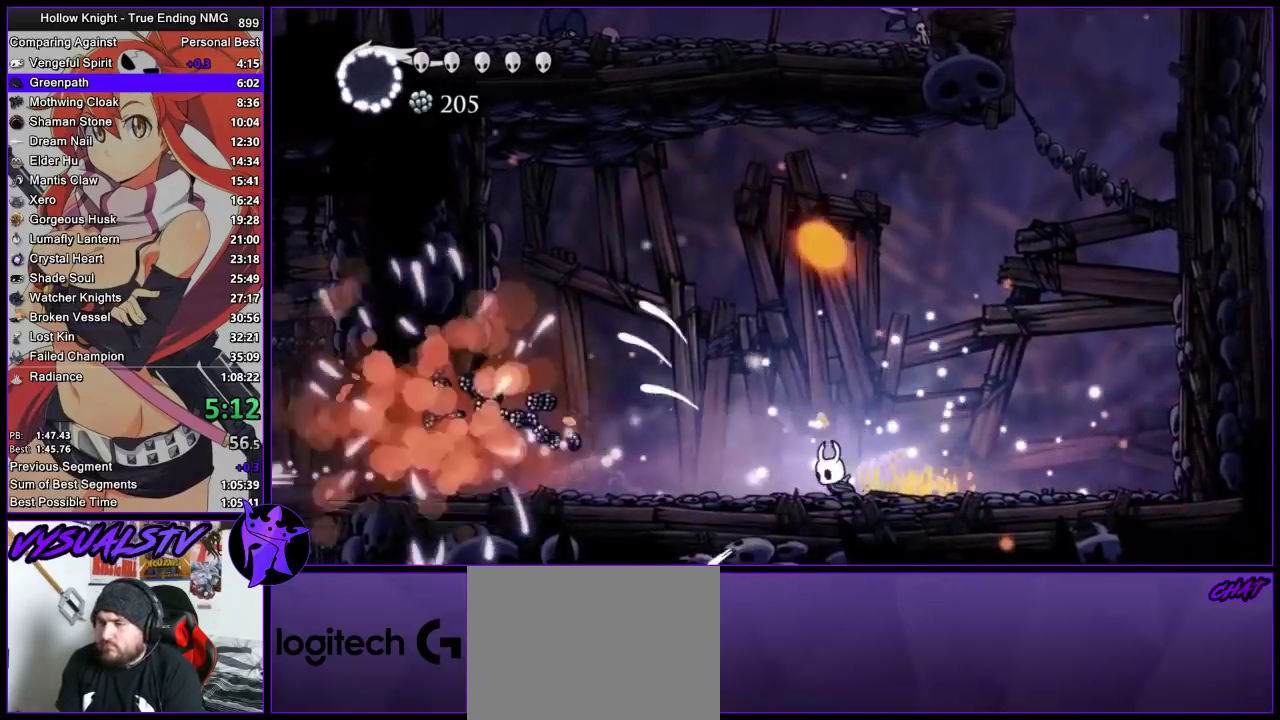
{"buttons": [], "left_stick": "left", "right_stick": "center", "events": []}
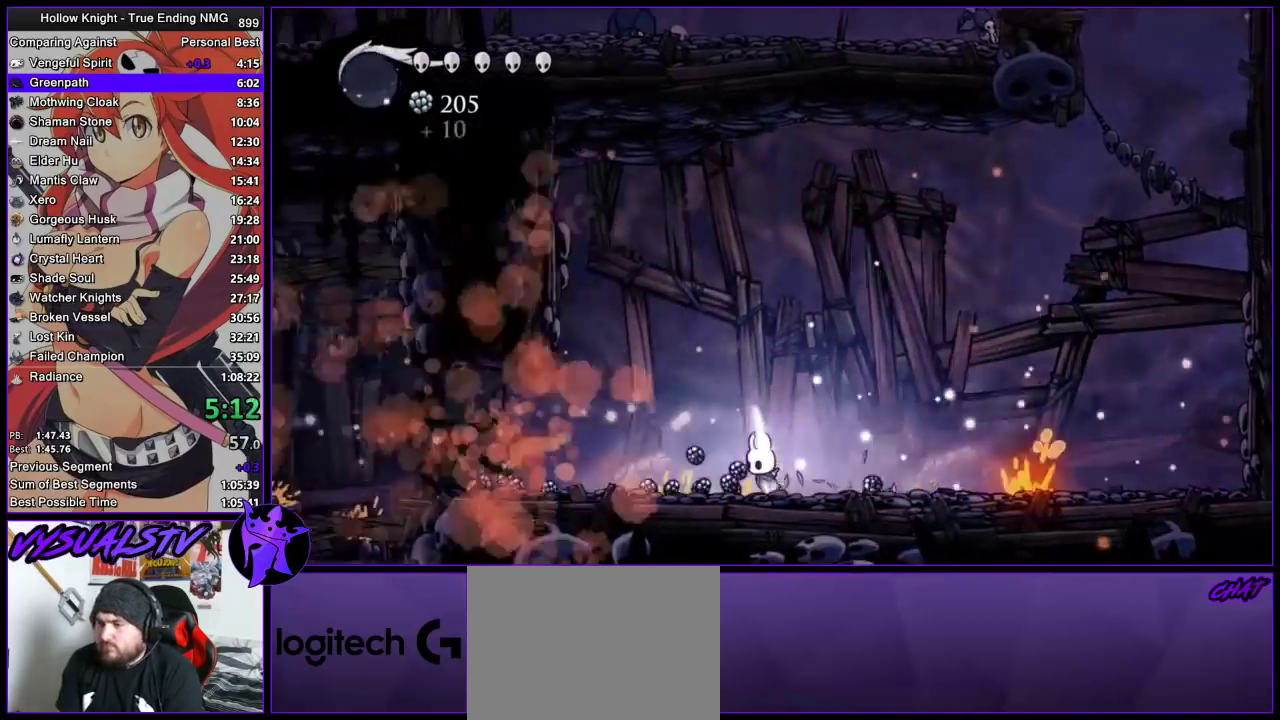
{"buttons": [], "left_stick": "left", "right_stick": "center", "events": []}
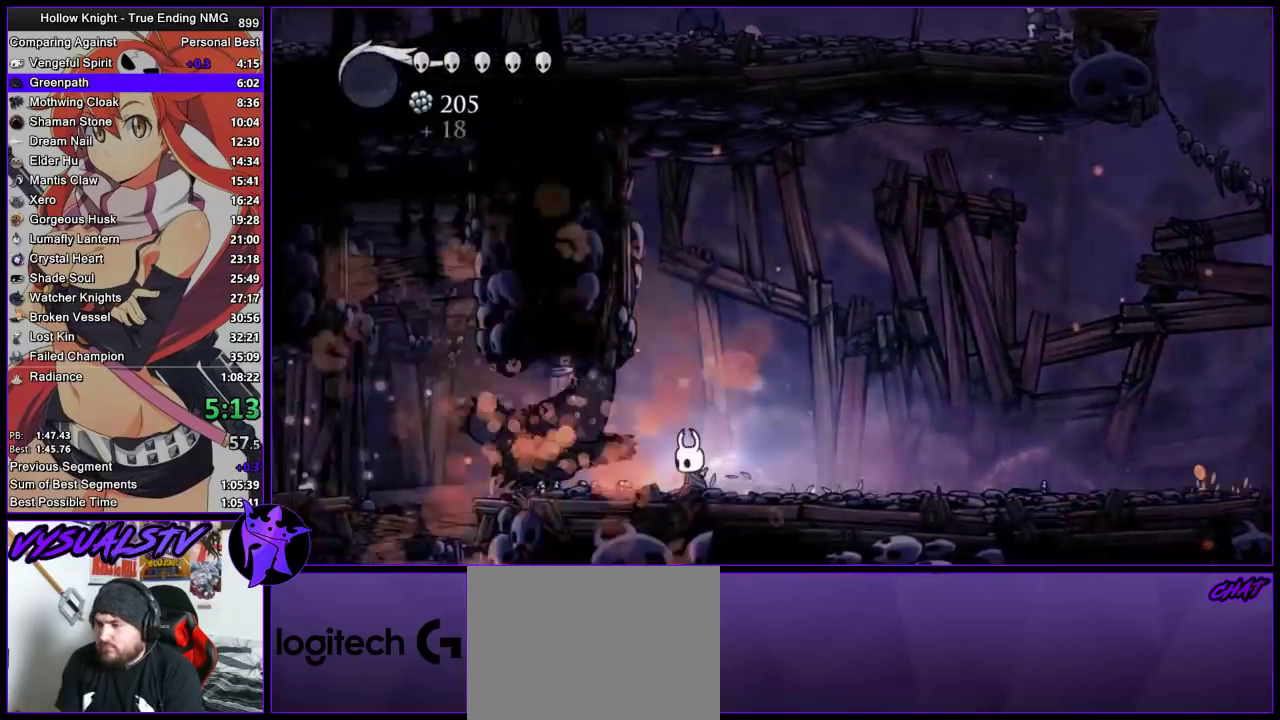
{"buttons": [], "left_stick": "left", "right_stick": "center", "events": []}
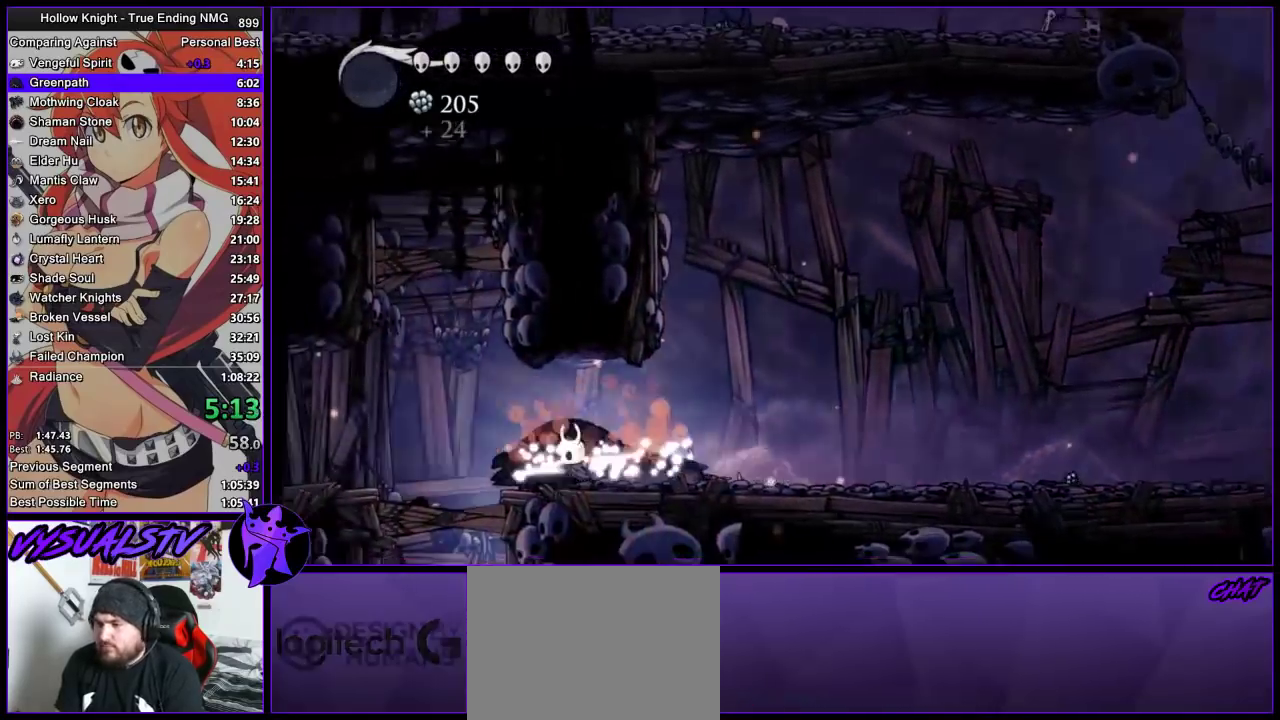
{"buttons": [], "left_stick": "left", "right_stick": "center", "events": [[333, "left_stick", "down-left"], [367, "SQUARE", "down"], [467, "left_stick", "left"], [500, "SQUARE", "up"]]}
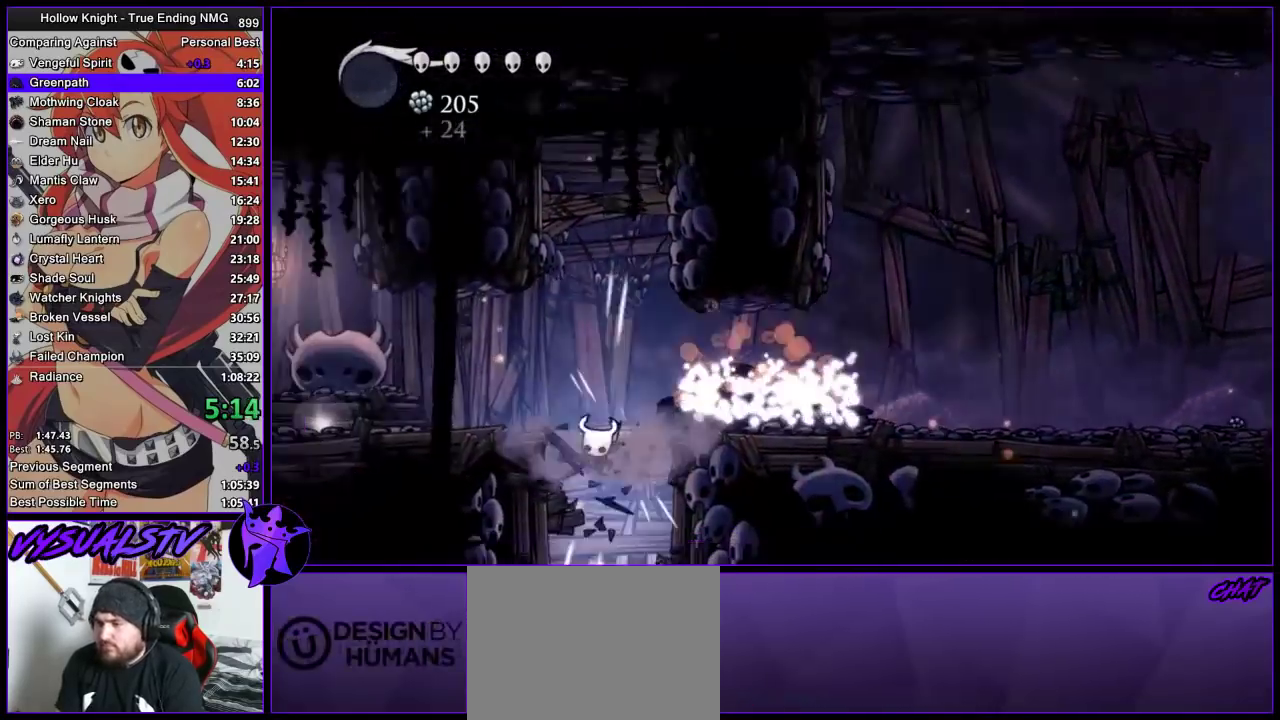
{"buttons": [], "left_stick": "left", "right_stick": "center", "events": [[267, "SQUARE", "down"], [367, "SQUARE", "up"]]}
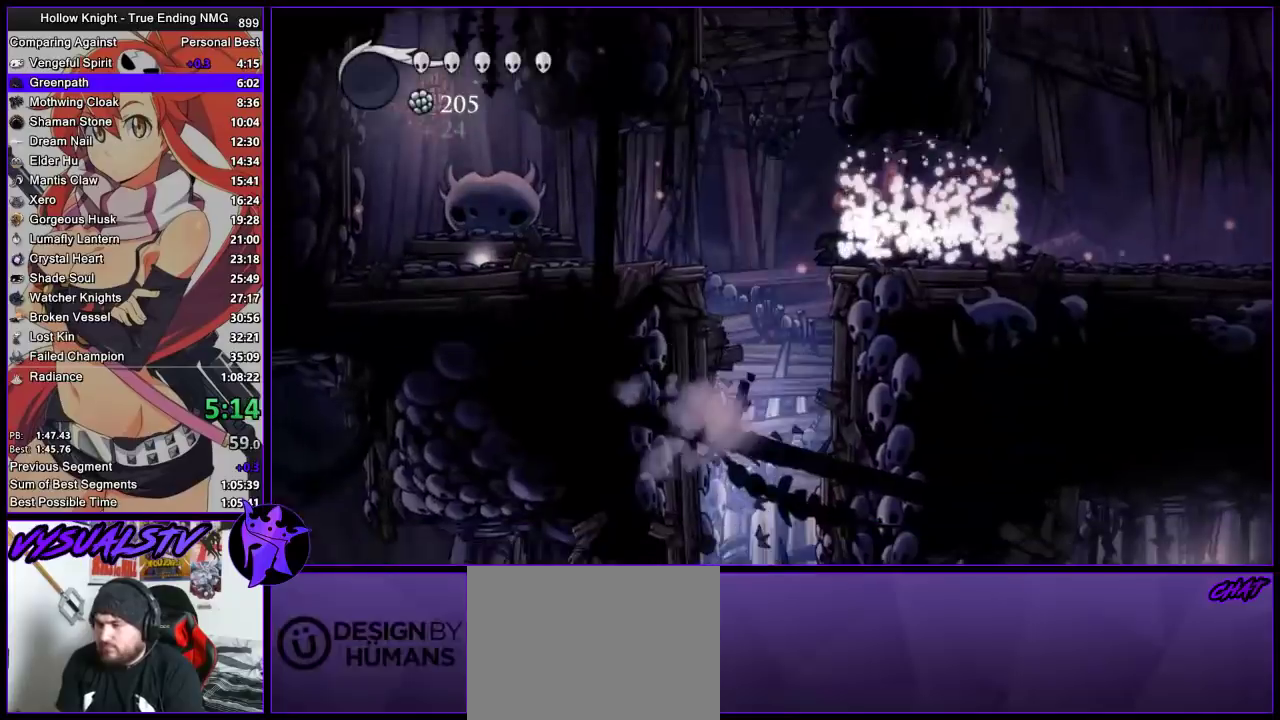
{"buttons": [], "left_stick": "up-left", "right_stick": "center", "events": [[500, "left_stick", "up-left"]]}